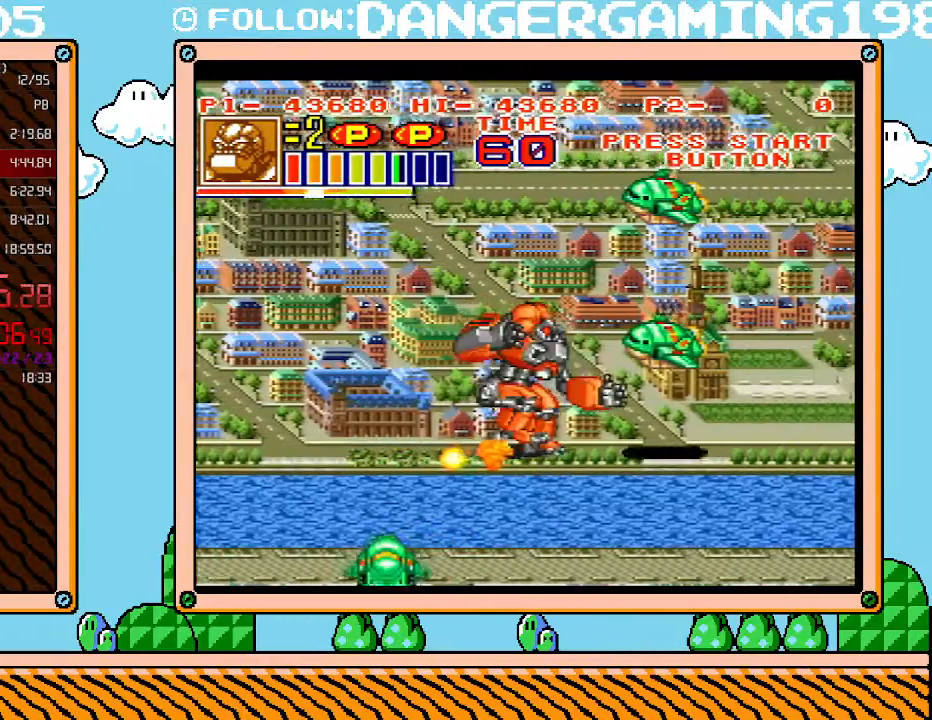
Gameplay with a controller (Nintendo layout); each line is a JSON object with the inputs held at the frame after it. "events" lists button and stick changes between this image and that frame as [ms after this image, input, new state], when the widget could be followed in between. Not read: L3 R3.
{"buttons": ["DPAD_DOWN", "DPAD_RIGHT"], "events": [[100, "DPAD_UP", "down"], [250, "DPAD_DOWN", "down"], [250, "DPAD_UP", "up"]]}
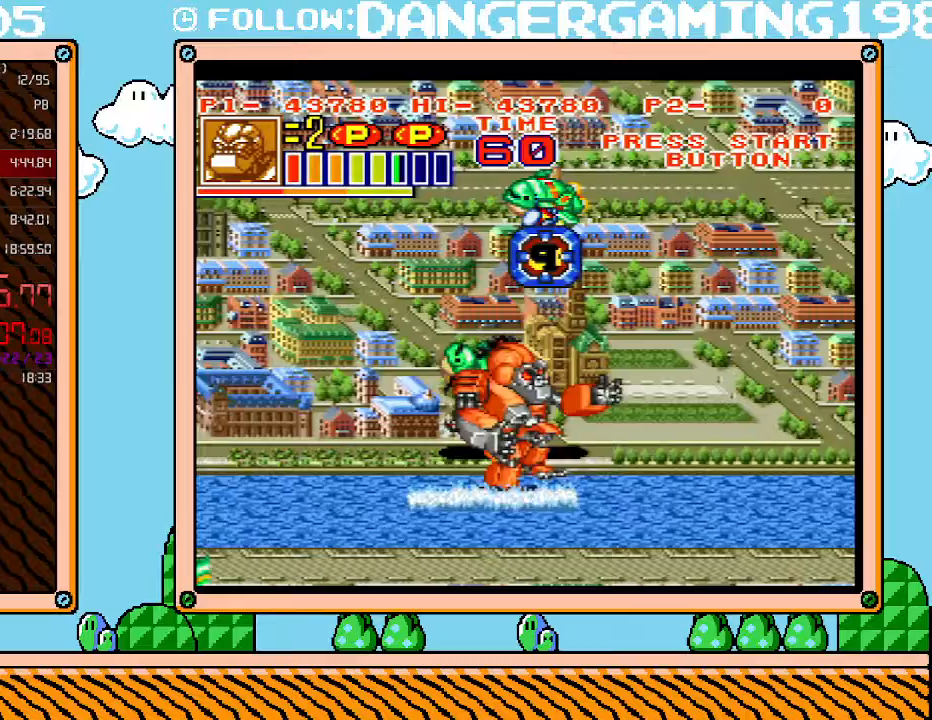
{"buttons": ["DPAD_RIGHT"], "events": [[283, "DPAD_DOWN", "up"]]}
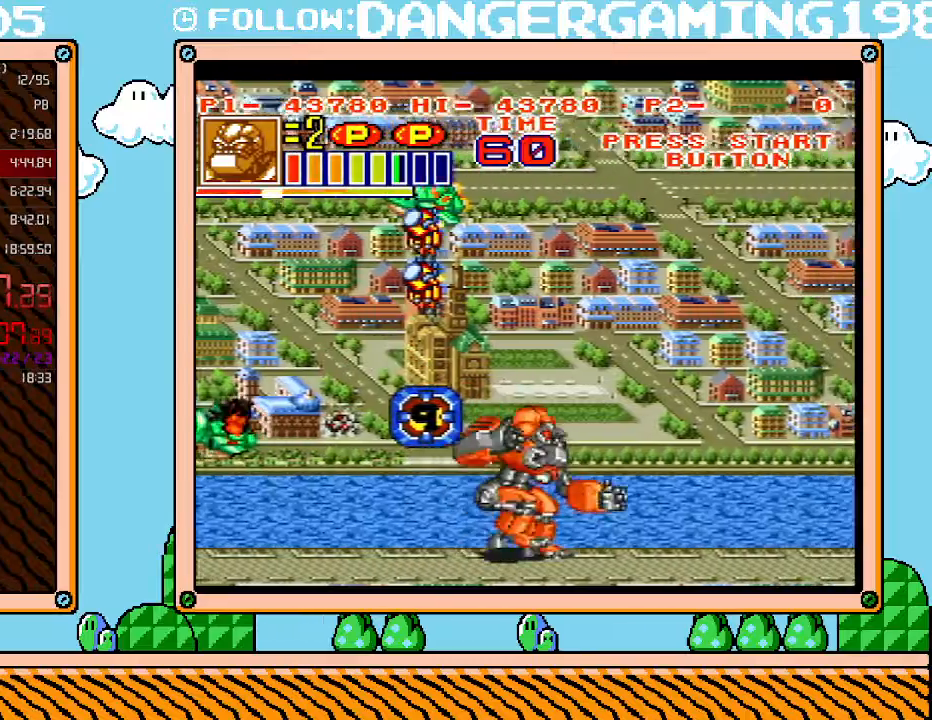
{"buttons": ["DPAD_RIGHT"], "events": [[250, "DPAD_UP", "down"], [450, "DPAD_UP", "up"]]}
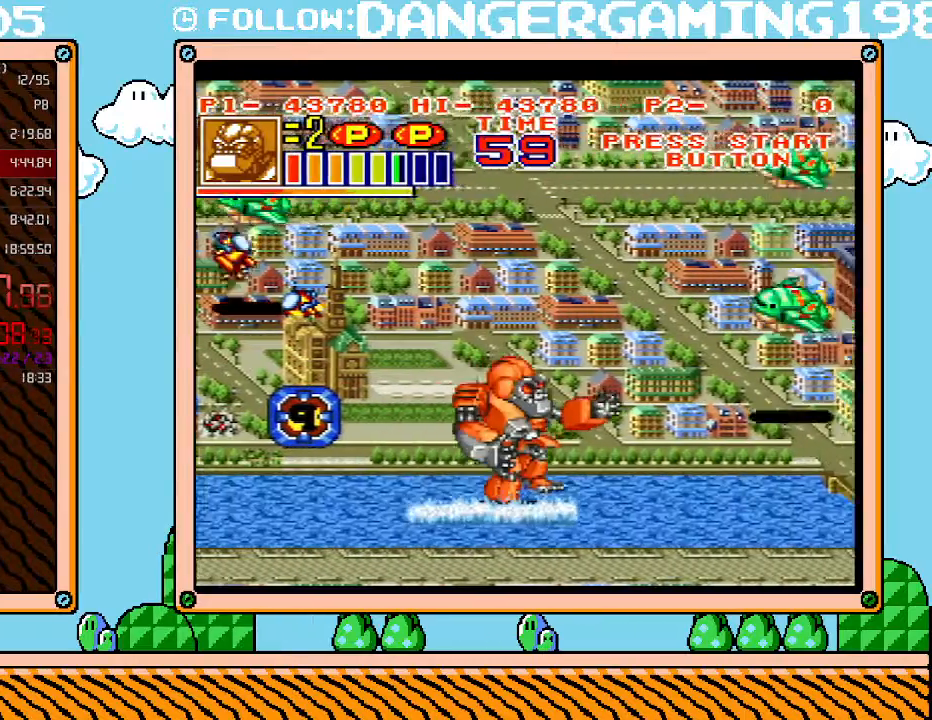
{"buttons": ["DPAD_UP", "DPAD_RIGHT"], "events": [[350, "DPAD_UP", "down"]]}
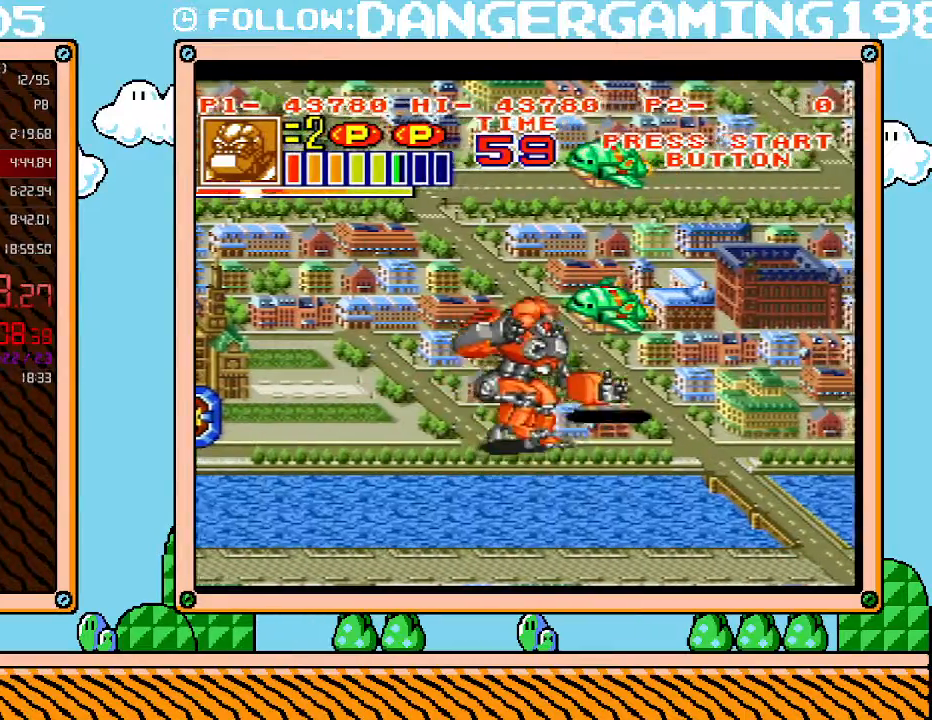
{"buttons": ["DPAD_DOWN", "DPAD_RIGHT"], "events": [[183, "DPAD_UP", "up"], [217, "DPAD_DOWN", "down"]]}
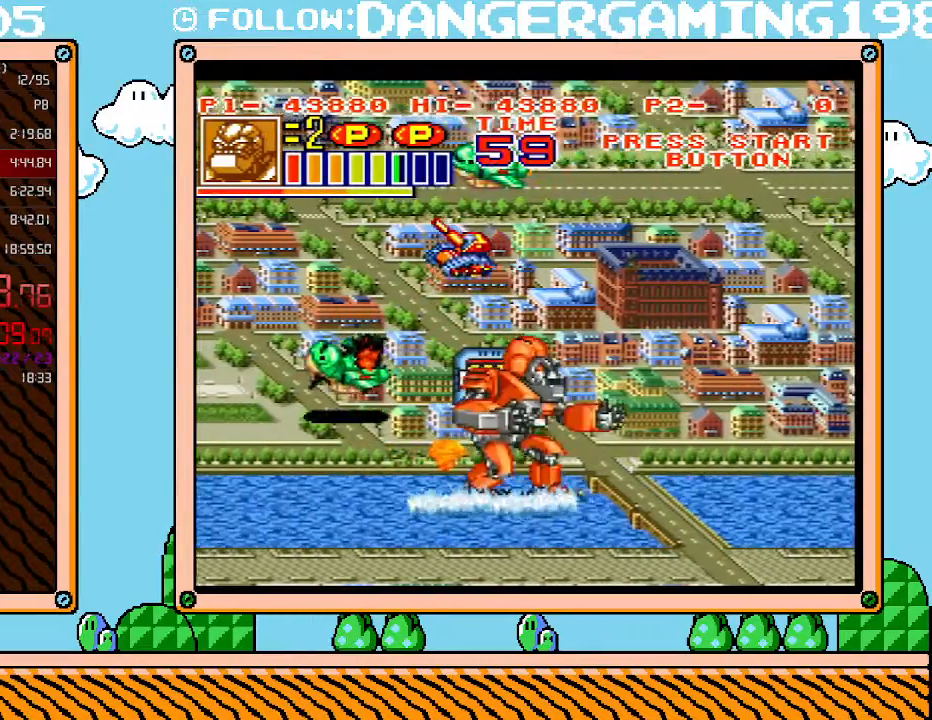
{"buttons": ["DPAD_RIGHT"], "events": [[183, "DPAD_DOWN", "up"]]}
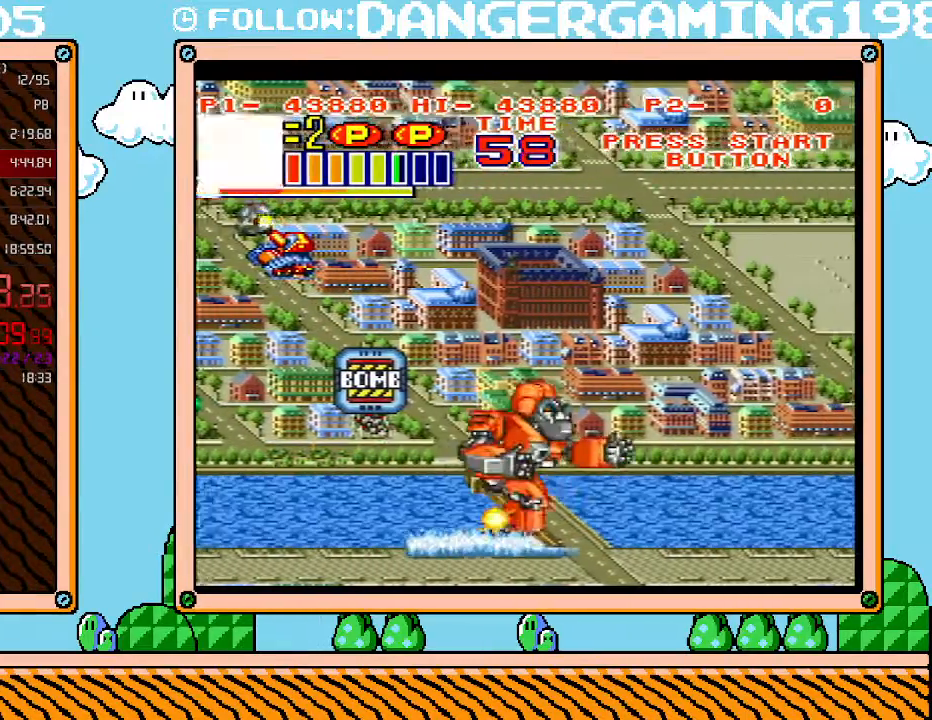
{"buttons": ["DPAD_UP", "DPAD_RIGHT"], "events": [[217, "DPAD_UP", "down"]]}
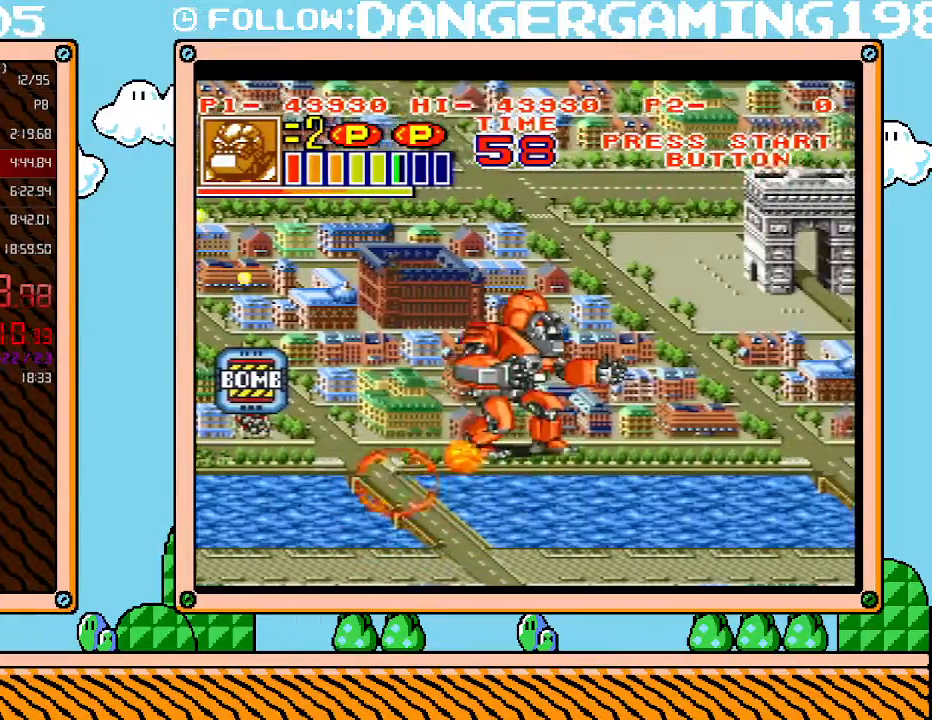
{"buttons": ["DPAD_UP", "DPAD_RIGHT"], "events": [[33, "DPAD_UP", "up"], [450, "DPAD_UP", "down"]]}
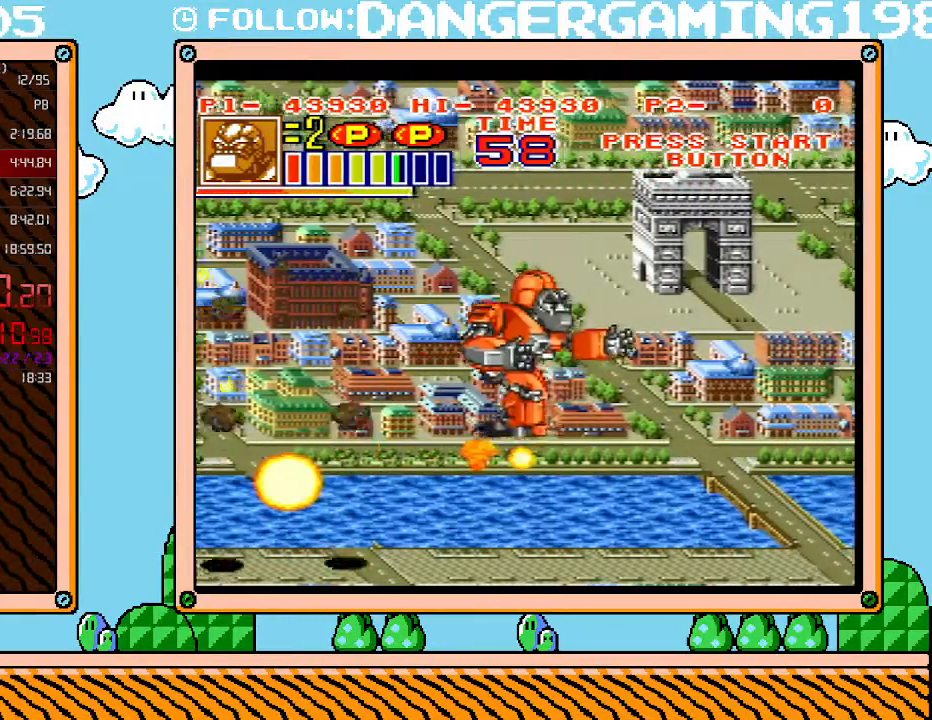
{"buttons": ["DPAD_UP", "DPAD_RIGHT"], "events": [[250, "DPAD_UP", "up"], [467, "DPAD_UP", "down"]]}
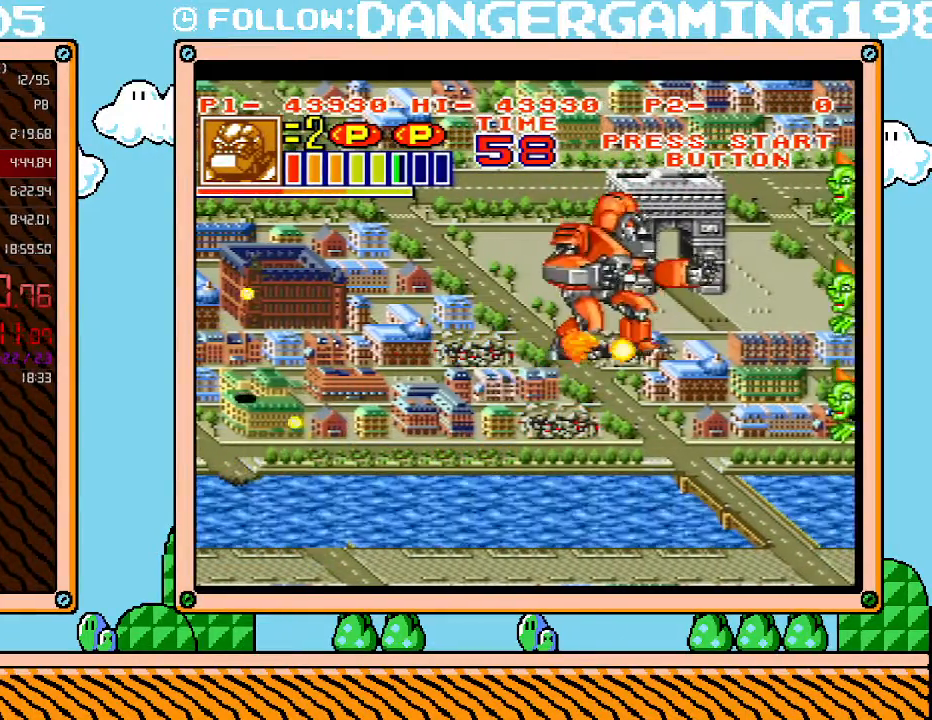
{"buttons": [], "events": [[283, "DPAD_RIGHT", "up"], [317, "X", "down"], [350, "DPAD_UP", "up"], [467, "X", "up"]]}
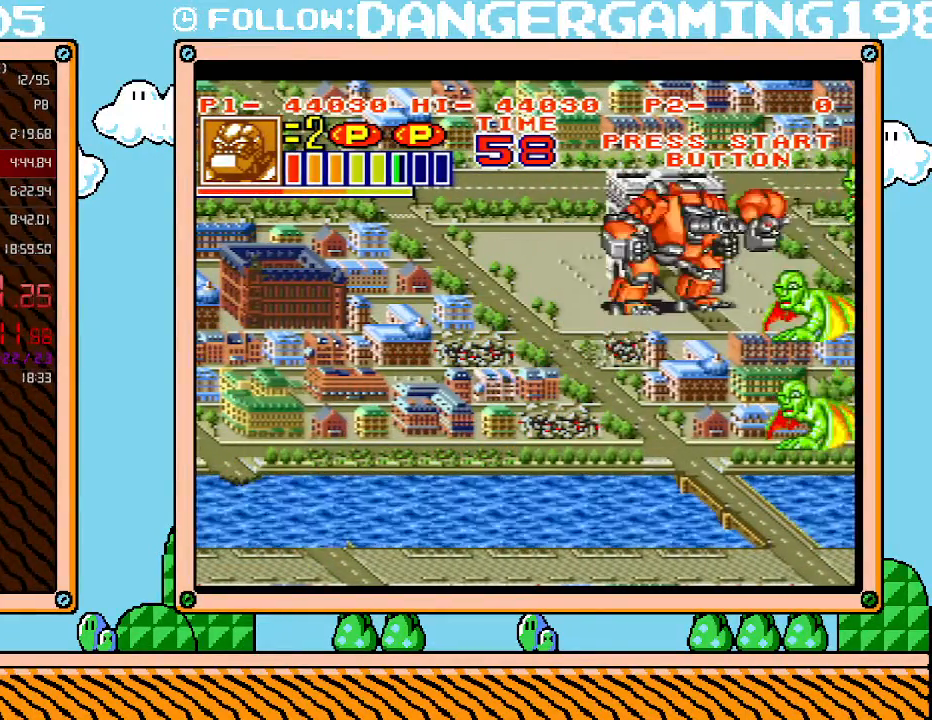
{"buttons": ["X"], "events": [[133, "DPAD_DOWN", "down"], [450, "X", "down"], [467, "DPAD_DOWN", "up"]]}
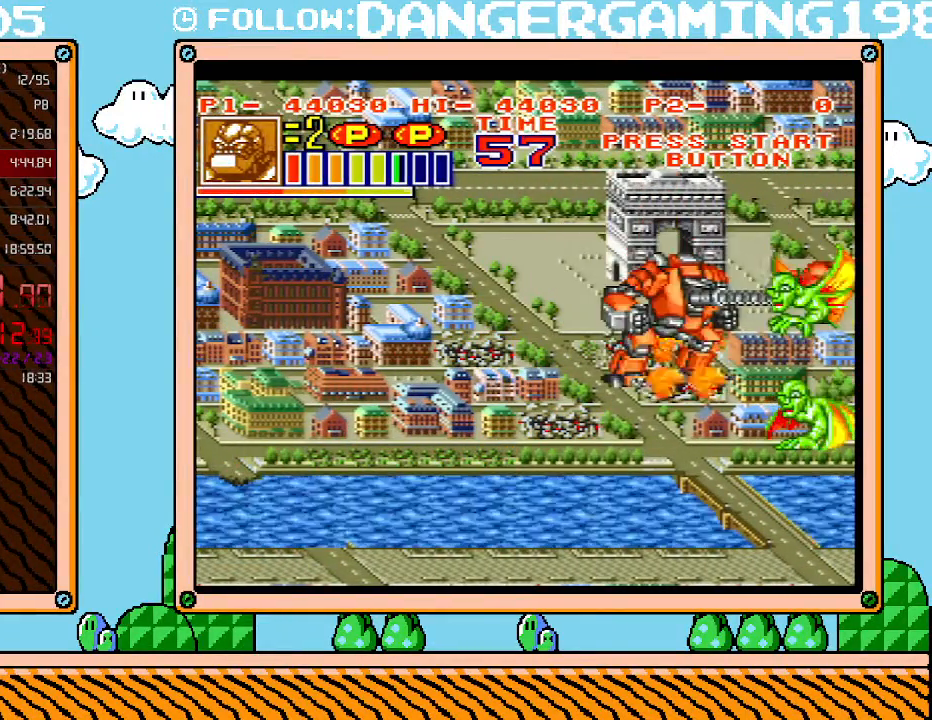
{"buttons": ["DPAD_DOWN"], "events": [[67, "X", "up"], [217, "DPAD_DOWN", "down"]]}
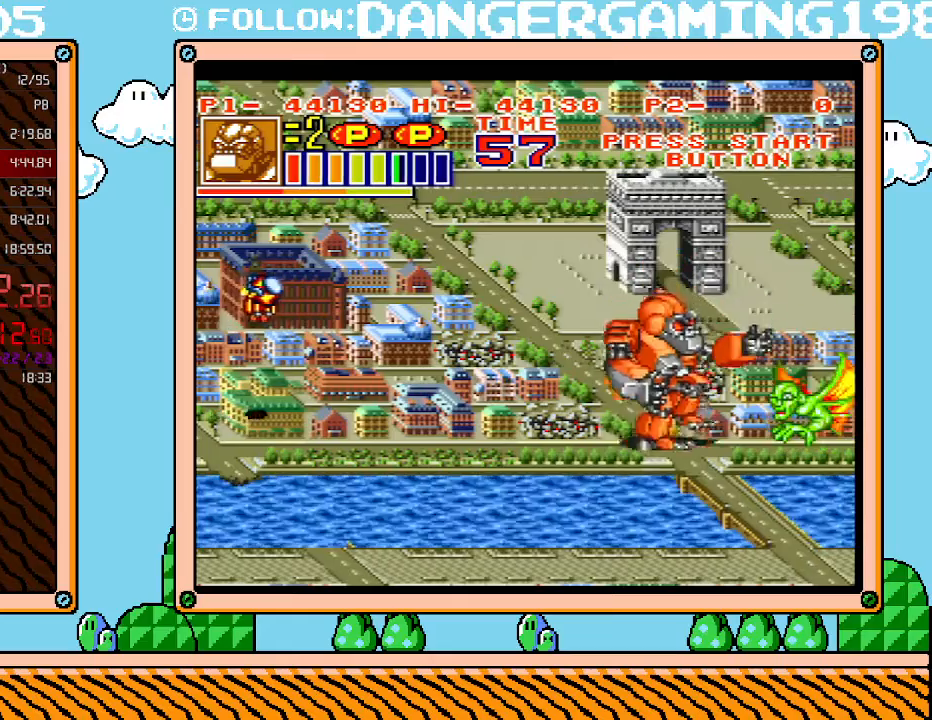
{"buttons": ["DPAD_LEFT"], "events": [[217, "DPAD_DOWN", "up"], [217, "X", "down"], [350, "X", "up"], [500, "DPAD_LEFT", "down"]]}
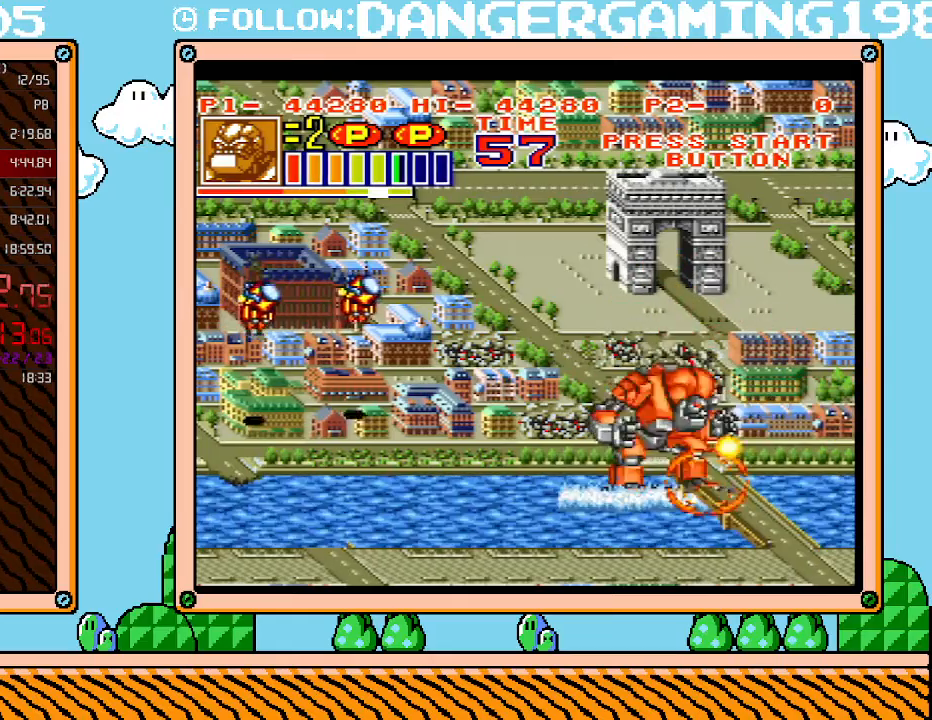
{"buttons": ["DPAD_LEFT"], "events": []}
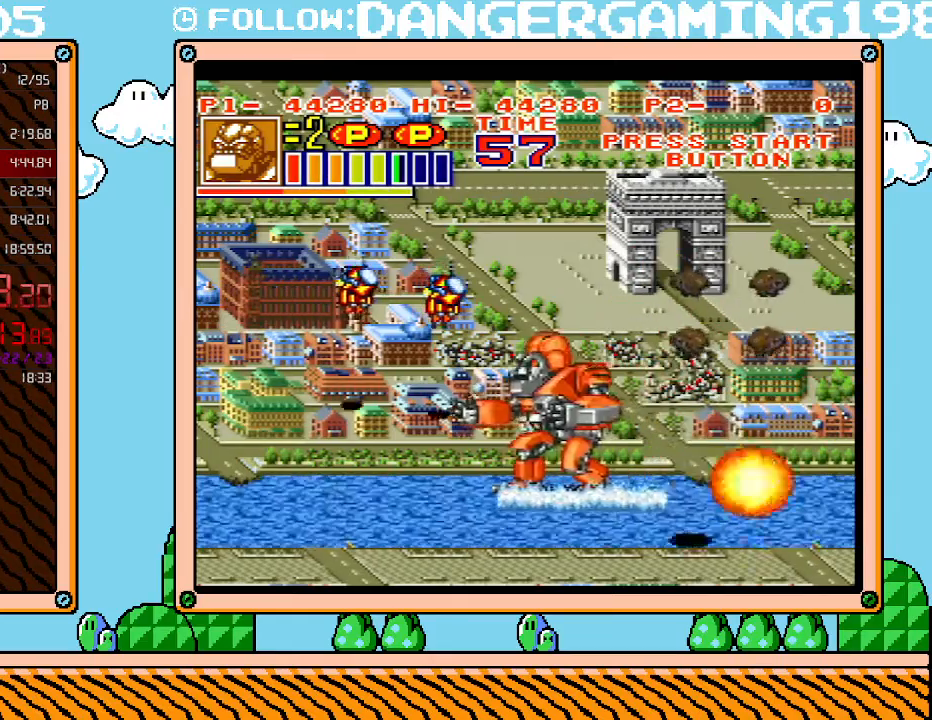
{"buttons": ["DPAD_LEFT"], "events": []}
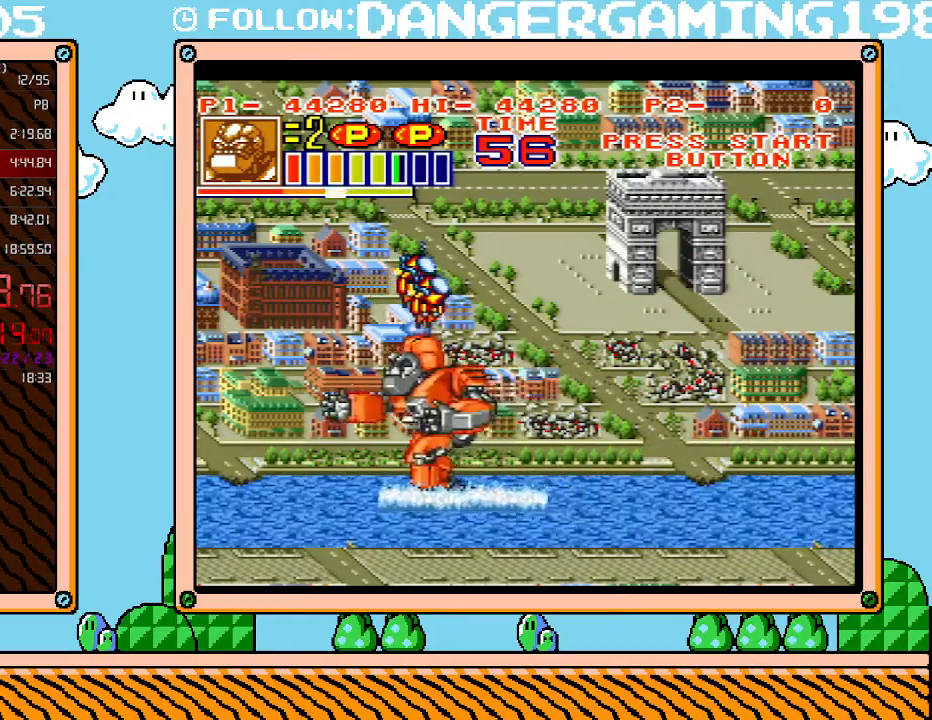
{"buttons": ["X"], "events": [[283, "DPAD_LEFT", "up"], [467, "X", "down"]]}
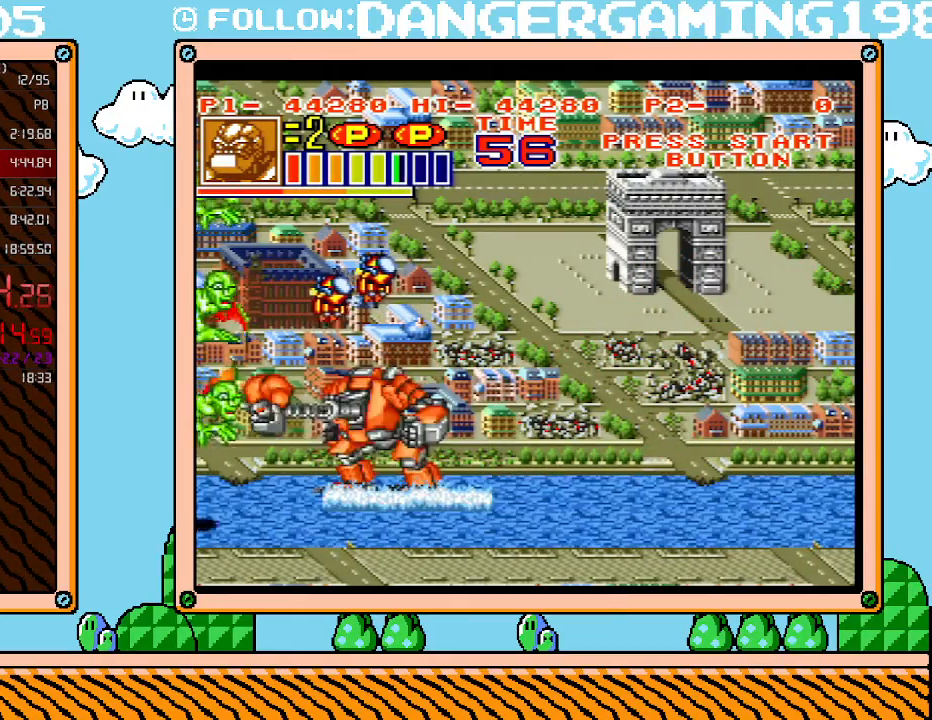
{"buttons": ["DPAD_UP"], "events": [[133, "X", "up"], [350, "DPAD_UP", "down"]]}
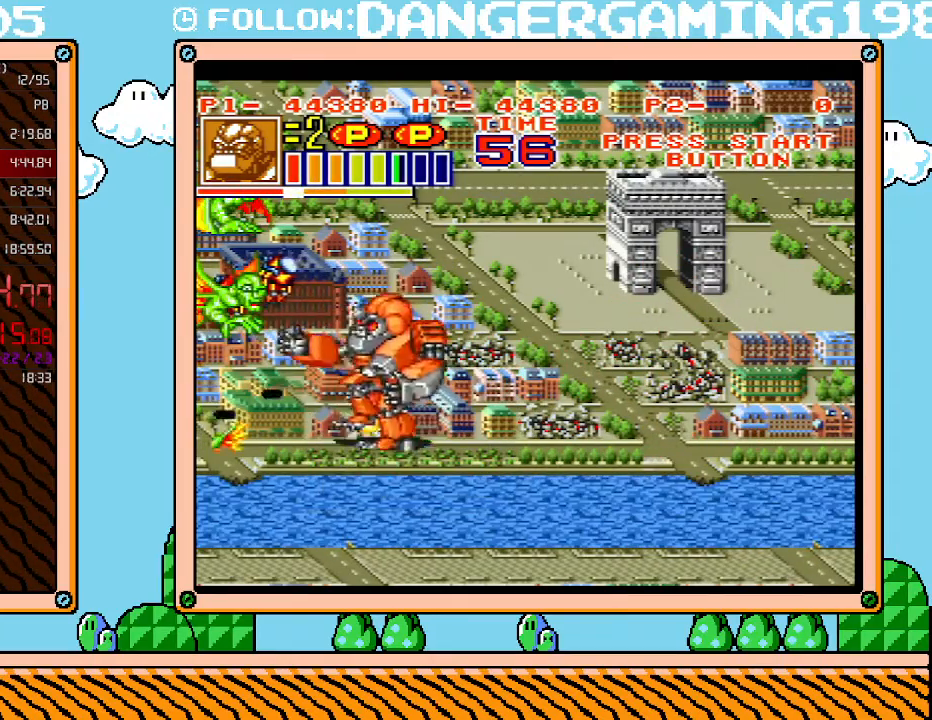
{"buttons": ["DPAD_UP"], "events": [[133, "X", "down"], [200, "DPAD_UP", "up"], [283, "X", "up"], [483, "DPAD_UP", "down"]]}
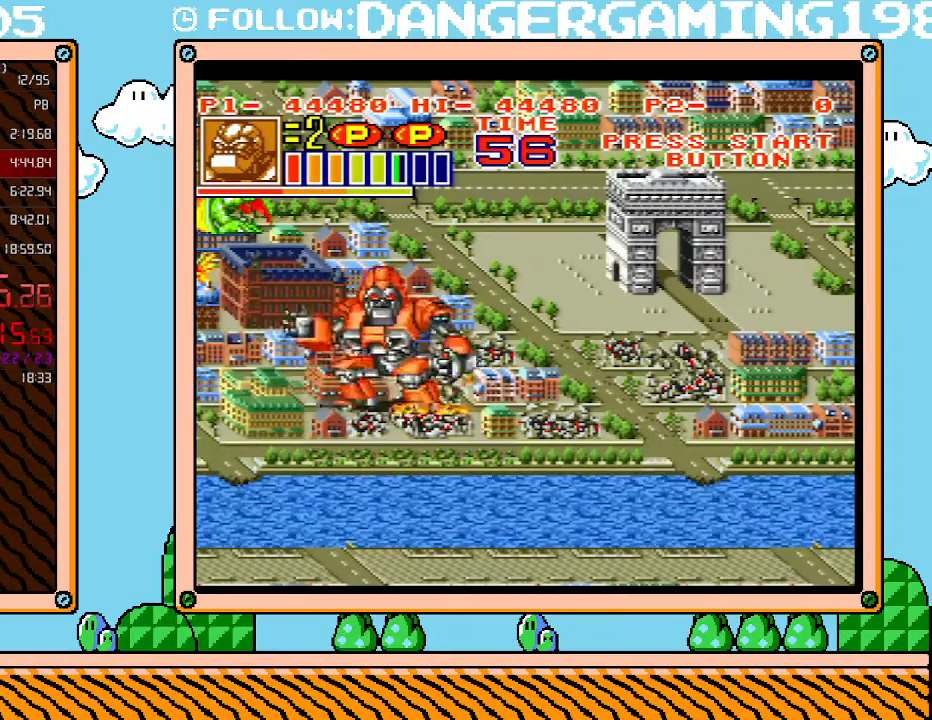
{"buttons": ["X", "DPAD_LEFT"], "events": [[17, "DPAD_RIGHT", "down"], [217, "DPAD_RIGHT", "up"], [333, "DPAD_LEFT", "down"], [400, "DPAD_UP", "up"], [433, "X", "down"]]}
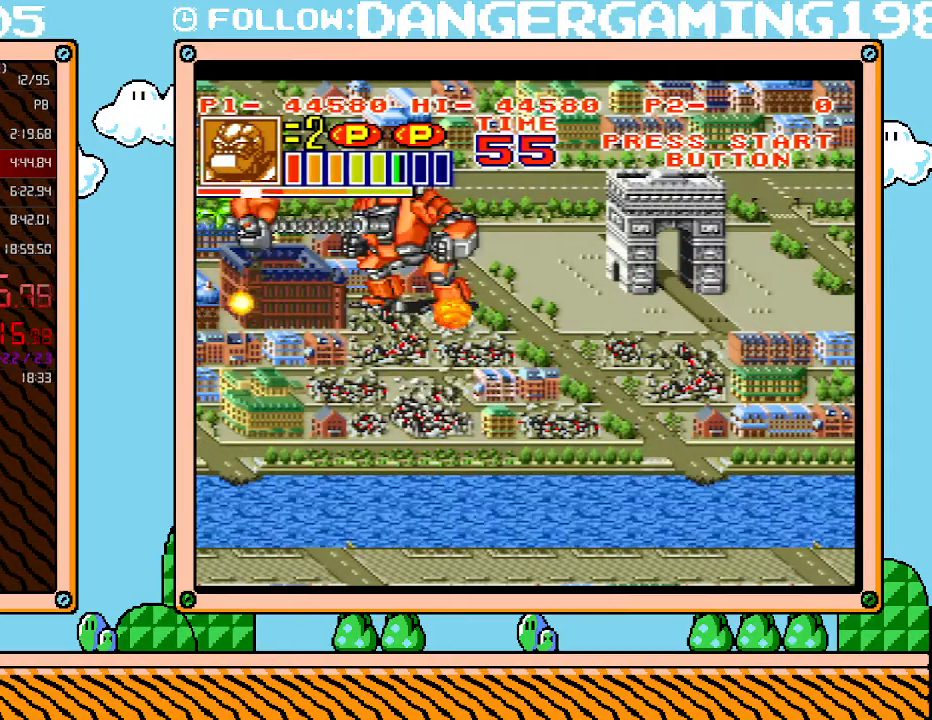
{"buttons": ["DPAD_DOWN", "DPAD_RIGHT"], "events": [[17, "DPAD_LEFT", "up"], [50, "X", "up"], [233, "DPAD_DOWN", "down"], [367, "DPAD_RIGHT", "down"]]}
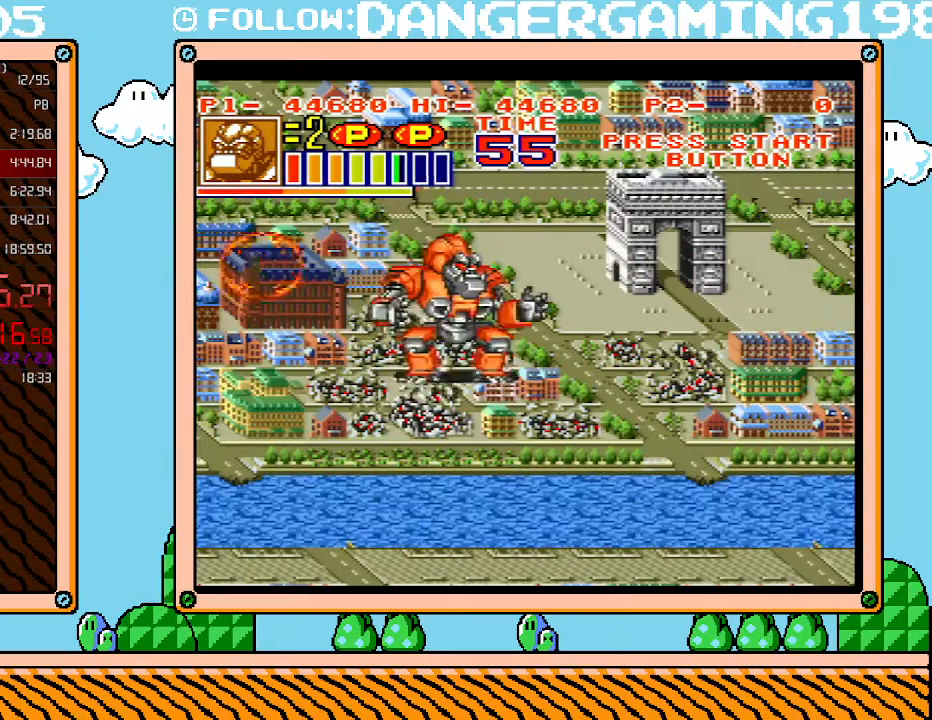
{"buttons": ["DPAD_UP", "DPAD_RIGHT"], "events": [[150, "DPAD_DOWN", "up"], [400, "DPAD_UP", "down"]]}
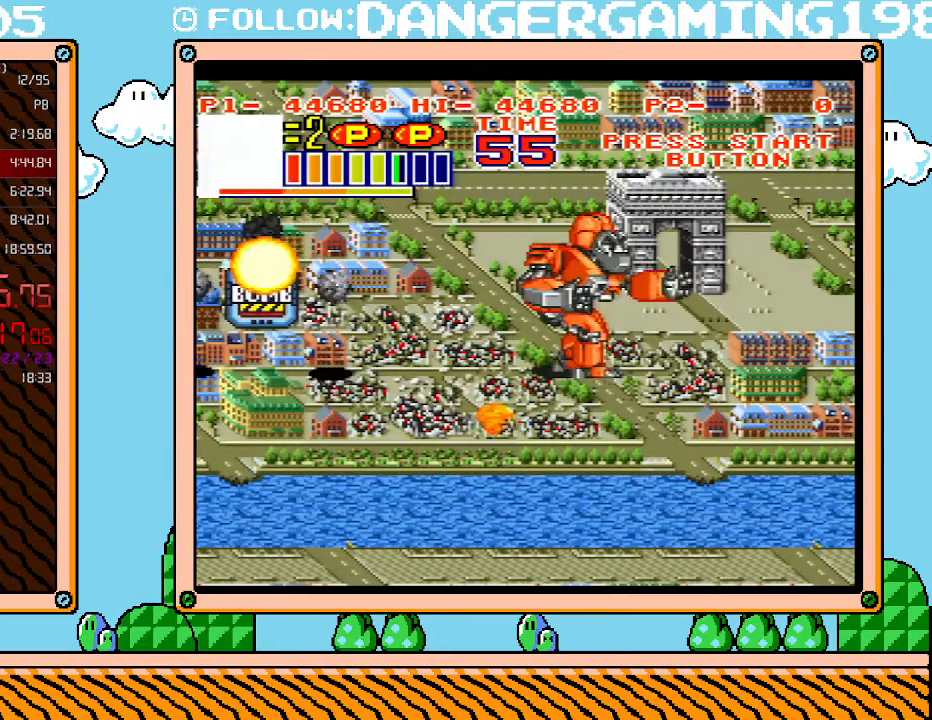
{"buttons": [], "events": [[367, "DPAD_UP", "up"], [450, "DPAD_RIGHT", "up"]]}
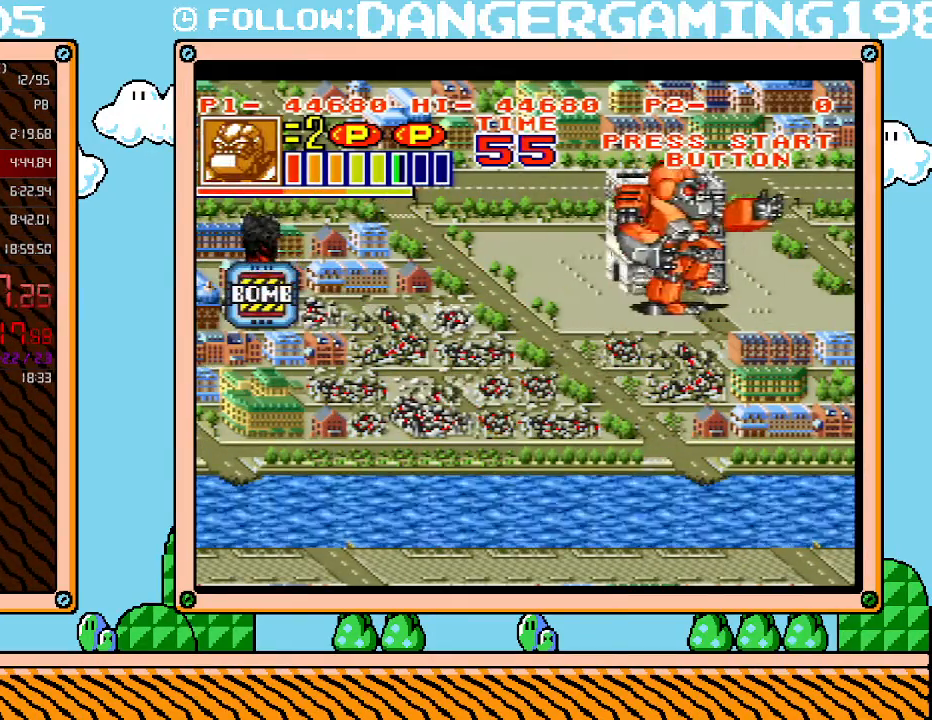
{"buttons": [], "events": [[150, "X", "down"], [300, "X", "up"]]}
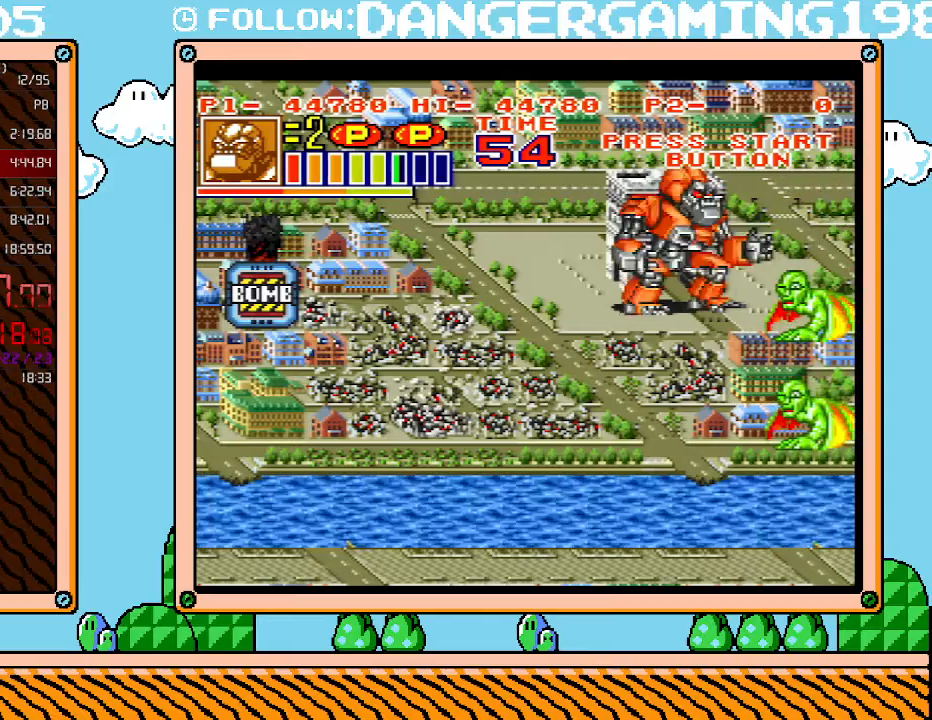
{"buttons": ["X"], "events": [[117, "DPAD_DOWN", "down"], [417, "DPAD_DOWN", "up"], [417, "X", "down"]]}
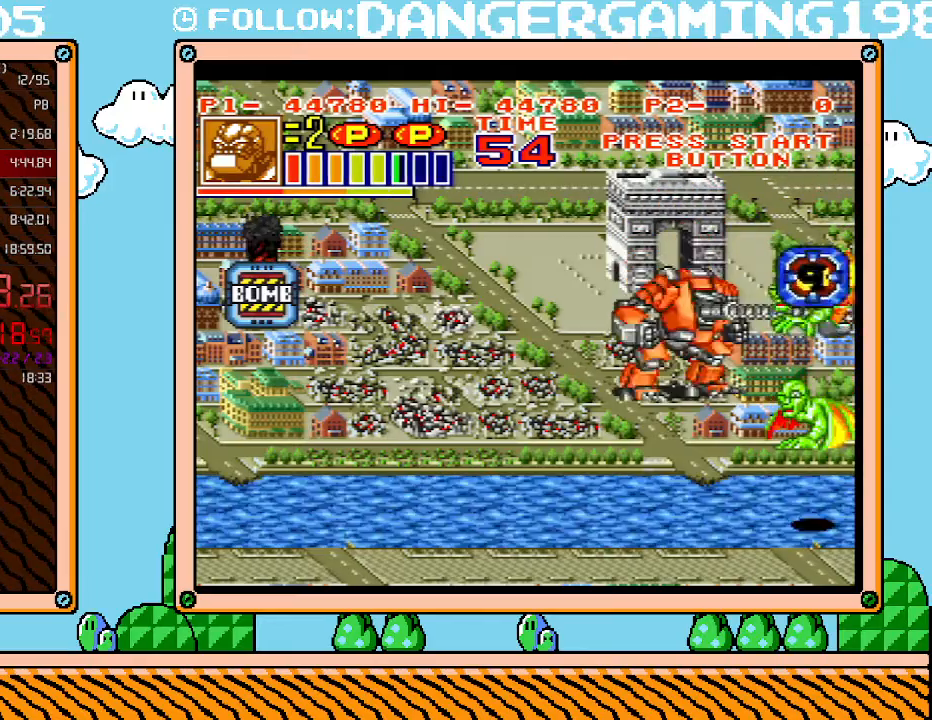
{"buttons": ["DPAD_DOWN"], "events": [[83, "X", "up"], [183, "DPAD_DOWN", "down"]]}
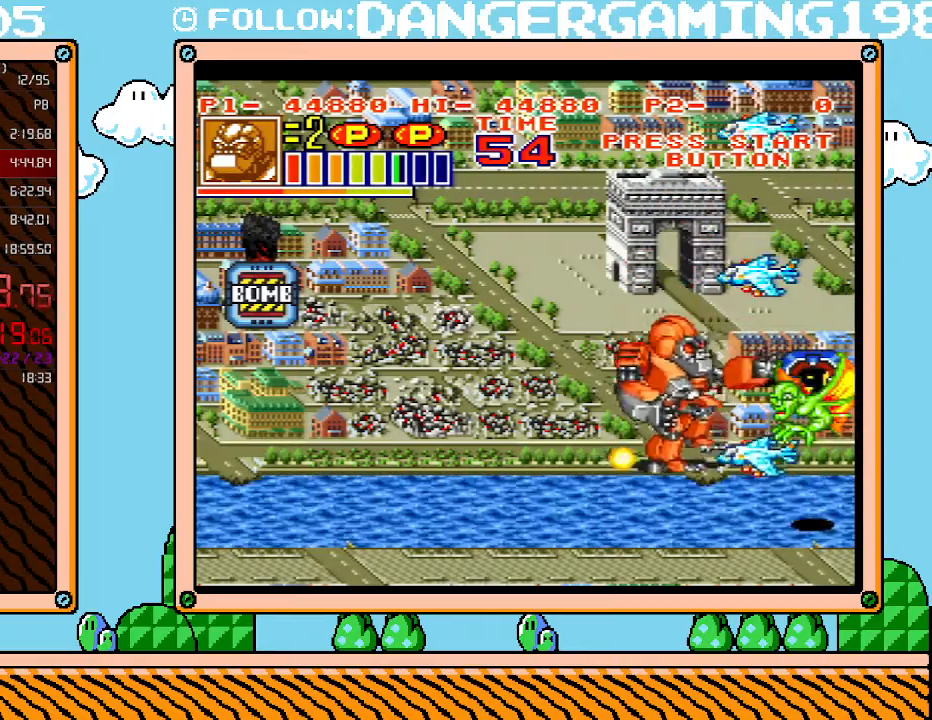
{"buttons": ["DPAD_LEFT"], "events": [[117, "X", "down"], [167, "DPAD_DOWN", "up"], [267, "X", "up"], [450, "DPAD_LEFT", "down"]]}
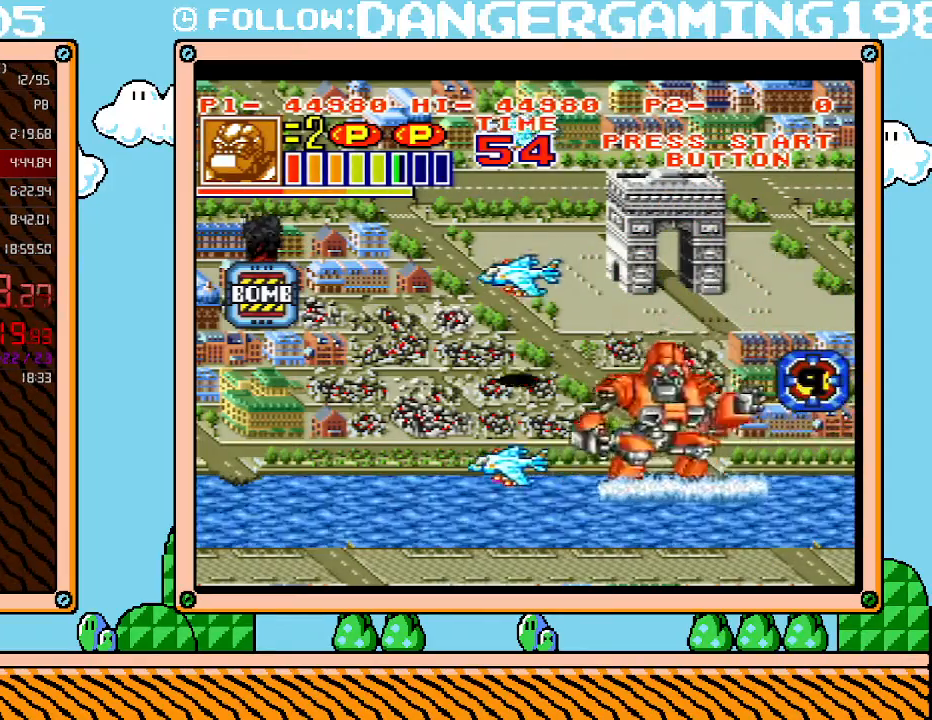
{"buttons": ["DPAD_LEFT"], "events": []}
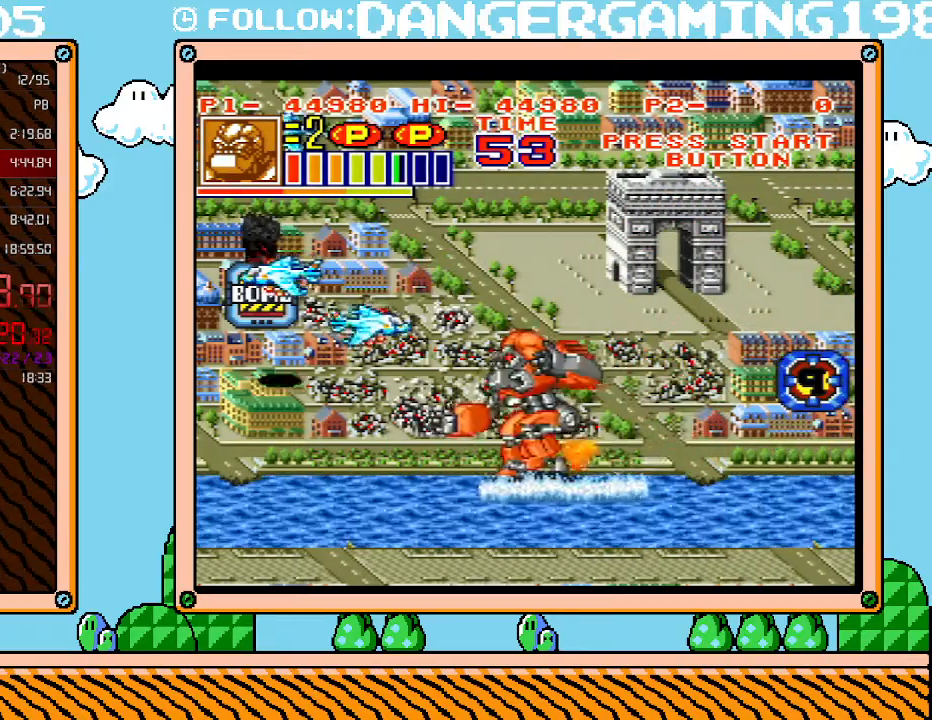
{"buttons": ["DPAD_DOWN"], "events": [[183, "DPAD_UP", "down"], [433, "DPAD_UP", "up"], [450, "DPAD_LEFT", "up"], [483, "DPAD_DOWN", "down"]]}
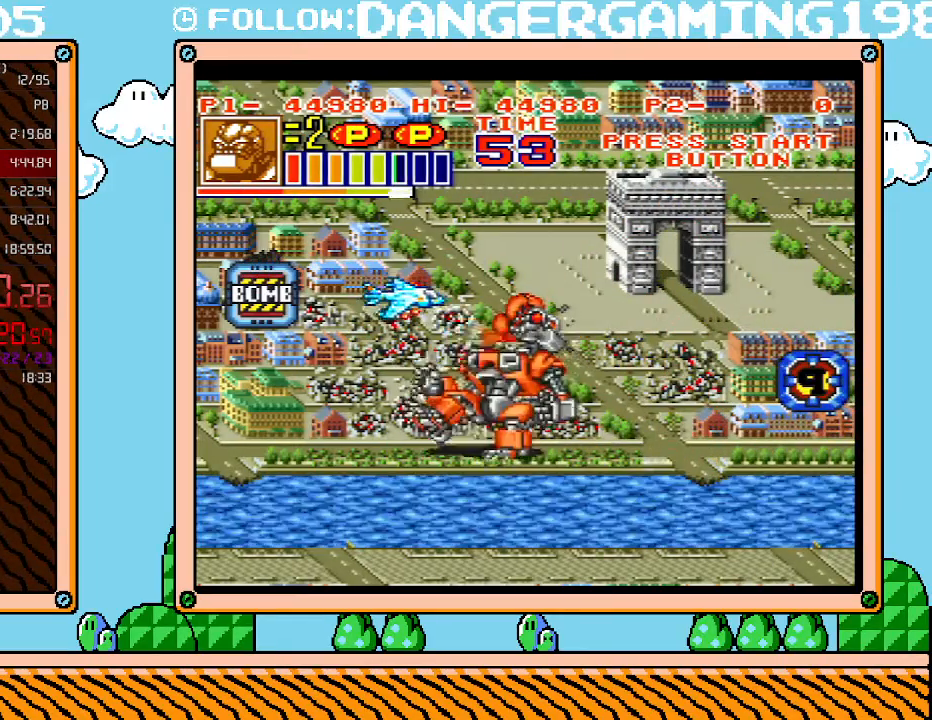
{"buttons": [], "events": [[83, "DPAD_DOWN", "up"], [83, "DPAD_LEFT", "down"], [417, "DPAD_LEFT", "up"], [417, "DPAD_UP", "down"], [467, "DPAD_UP", "up"]]}
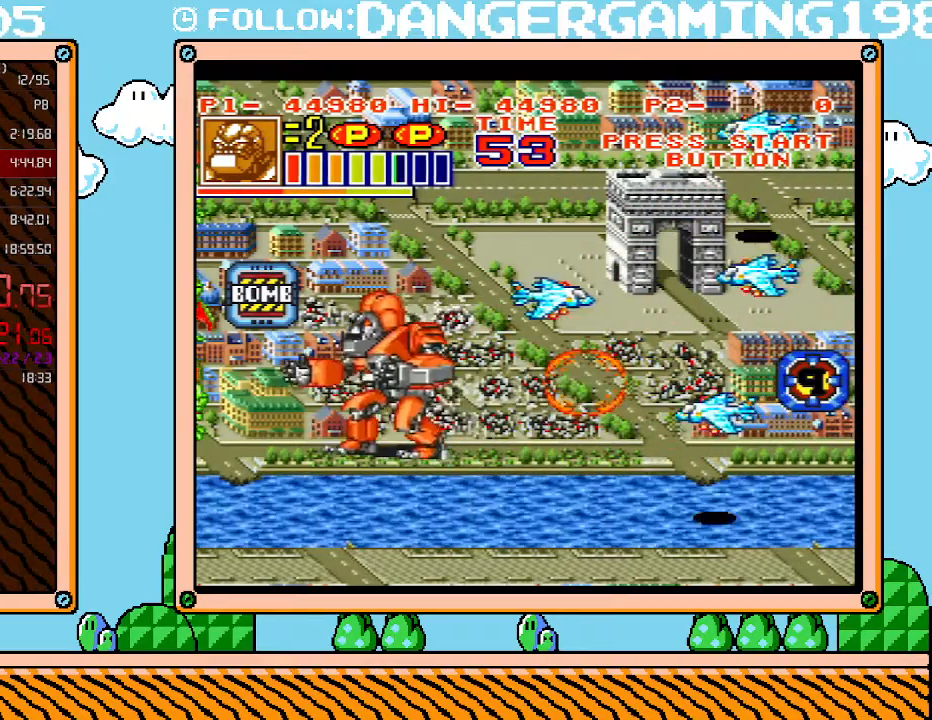
{"buttons": [], "events": [[150, "DPAD_DOWN", "down"], [267, "DPAD_DOWN", "up"], [300, "X", "down"], [417, "X", "up"]]}